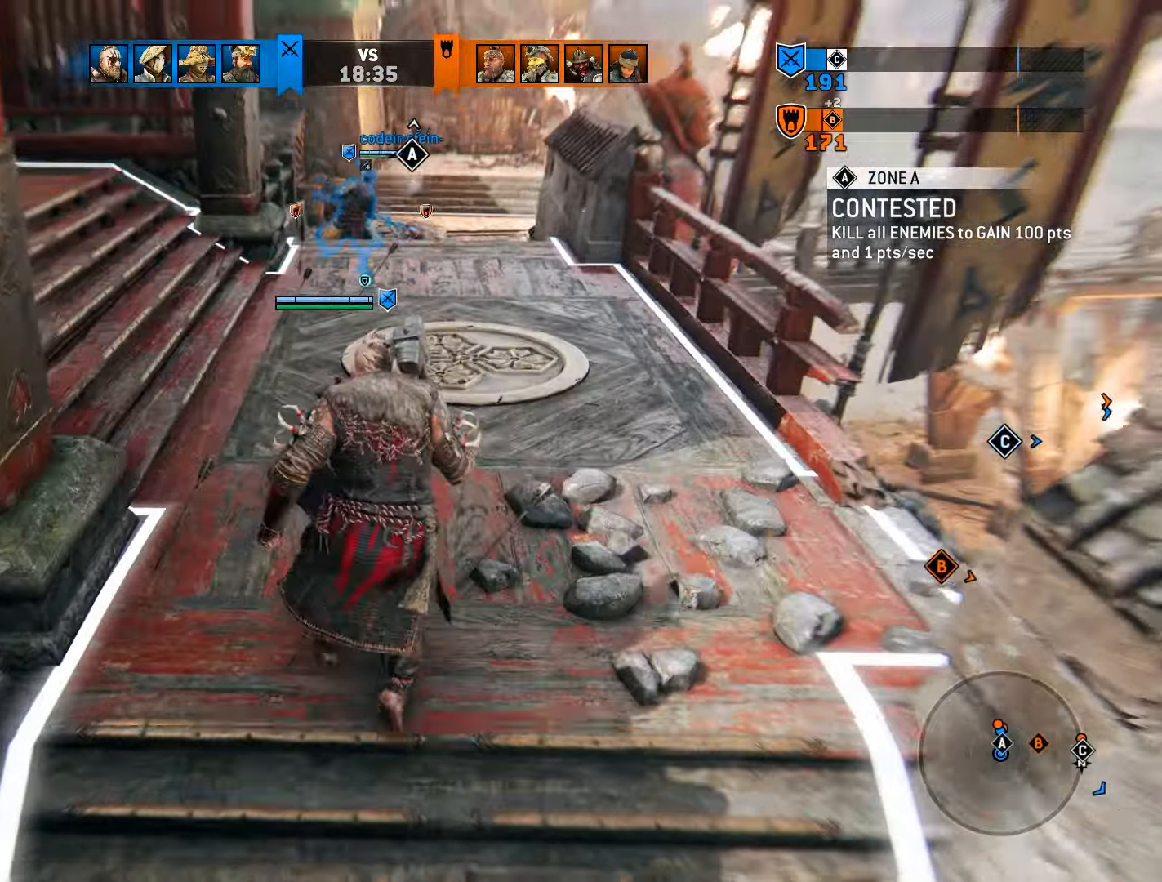
Gameplay with a controller (PlayStation layout); each line is a JSON object with the inputs held at the frame after it. "events" lists button and stick changes between this image and that frame as [ms after this image, input, new state], when the widget could be followed in between. Not read: L3 R3.
{"buttons": [], "left_stick": "up-right", "right_stick": "center", "events": [[383, "right_stick", "up-left"], [450, "right_stick", "center"], [467, "left_stick", "up-right"]]}
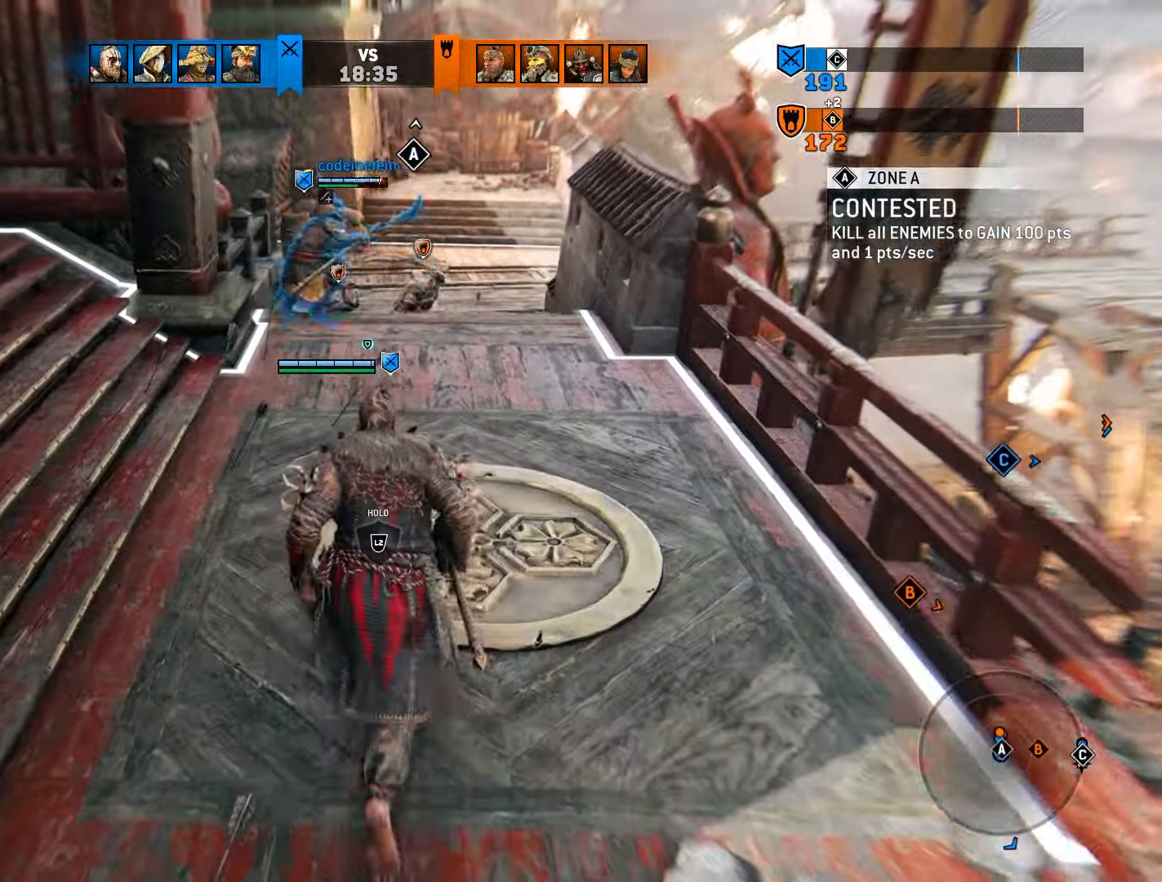
{"buttons": ["L2"], "left_stick": "up", "right_stick": "up-left", "events": [[150, "right_stick", "down-right"], [233, "right_stick", "center"], [333, "right_stick", "up-left"], [383, "L2", "down"], [417, "left_stick", "up"]]}
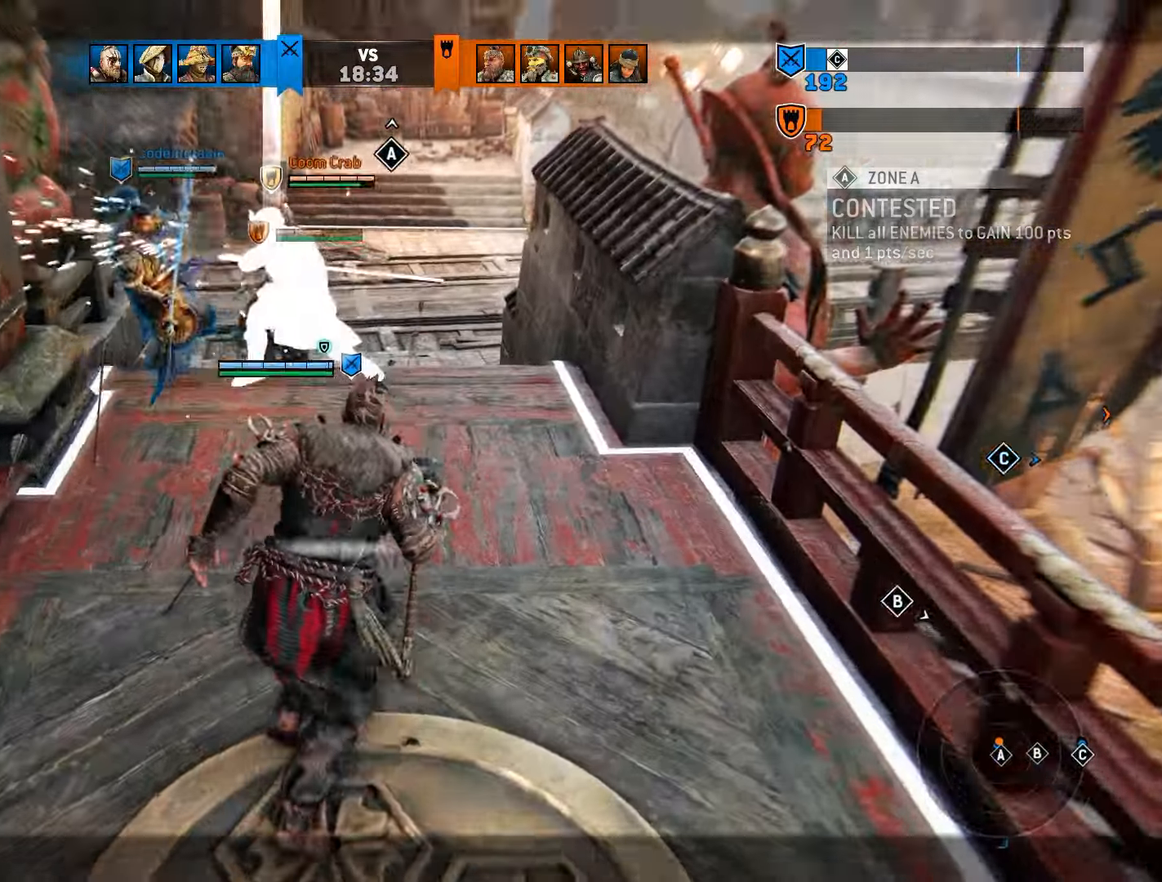
{"buttons": ["L2"], "left_stick": "up", "right_stick": "up-left", "events": [[50, "CROSS", "down"], [167, "CROSS", "up"], [200, "R2", "down"], [317, "R2", "up"]]}
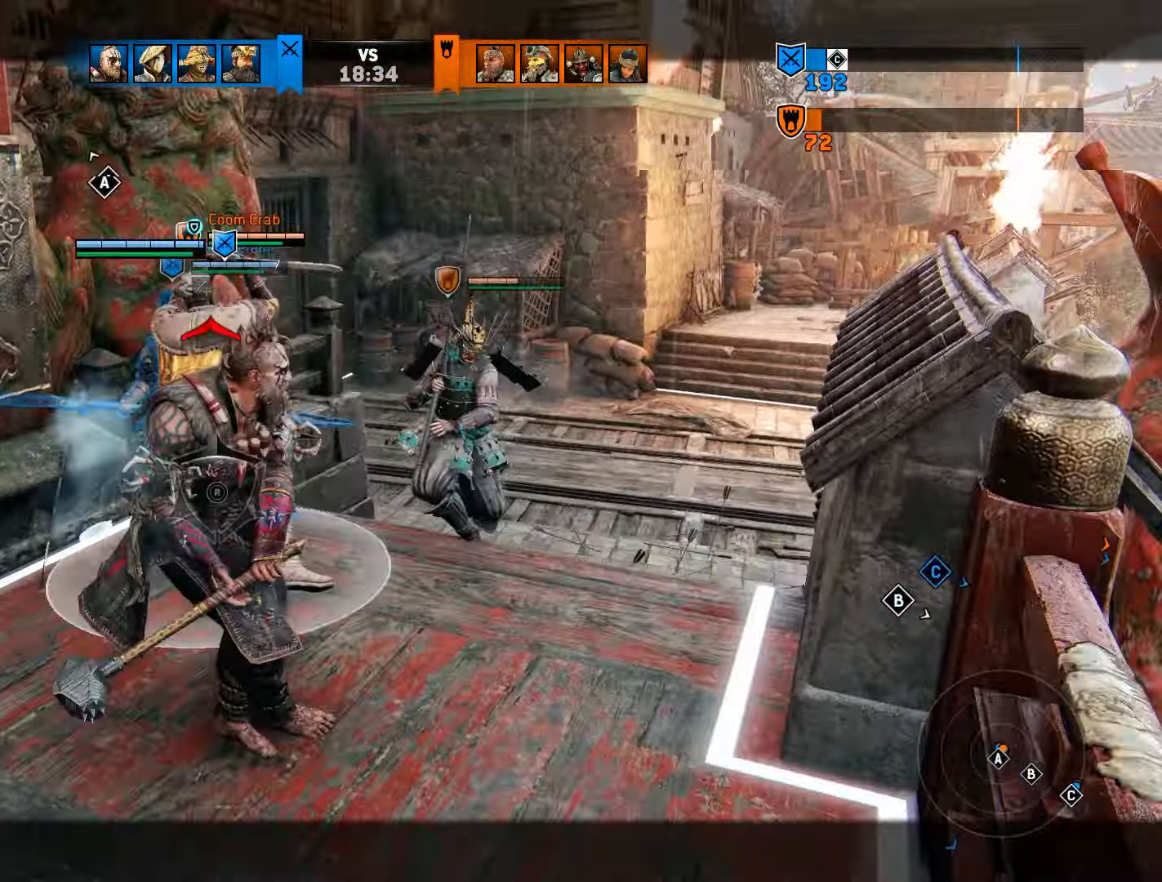
{"buttons": ["L2"], "left_stick": "center", "right_stick": "center", "events": [[150, "left_stick", "center"], [300, "right_stick", "center"]]}
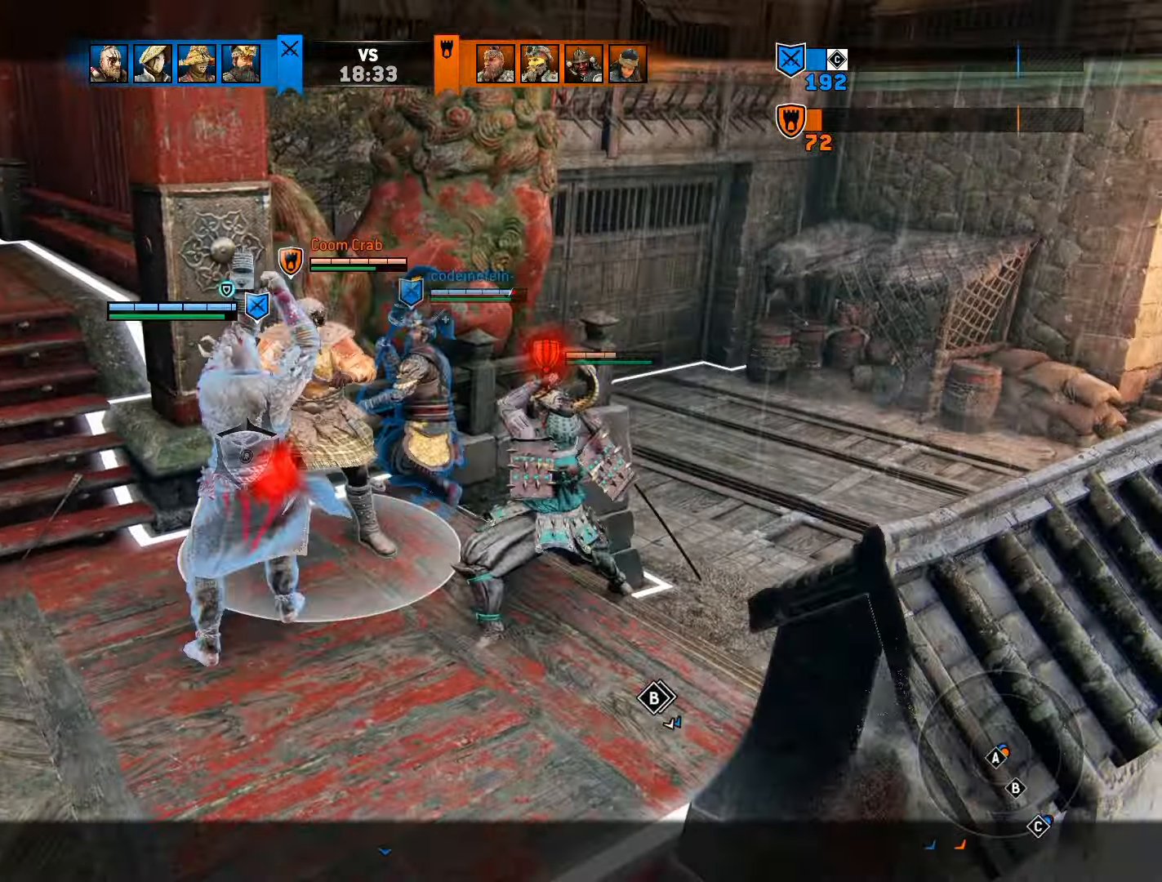
{"buttons": ["L2"], "left_stick": "up", "right_stick": "up-left", "events": [[33, "right_stick", "up"], [117, "L2", "up"], [117, "left_stick", "up"], [200, "L2", "down"], [267, "R1", "down"], [267, "R2", "down"], [383, "R1", "up"], [383, "R2", "up"], [400, "right_stick", "up-left"]]}
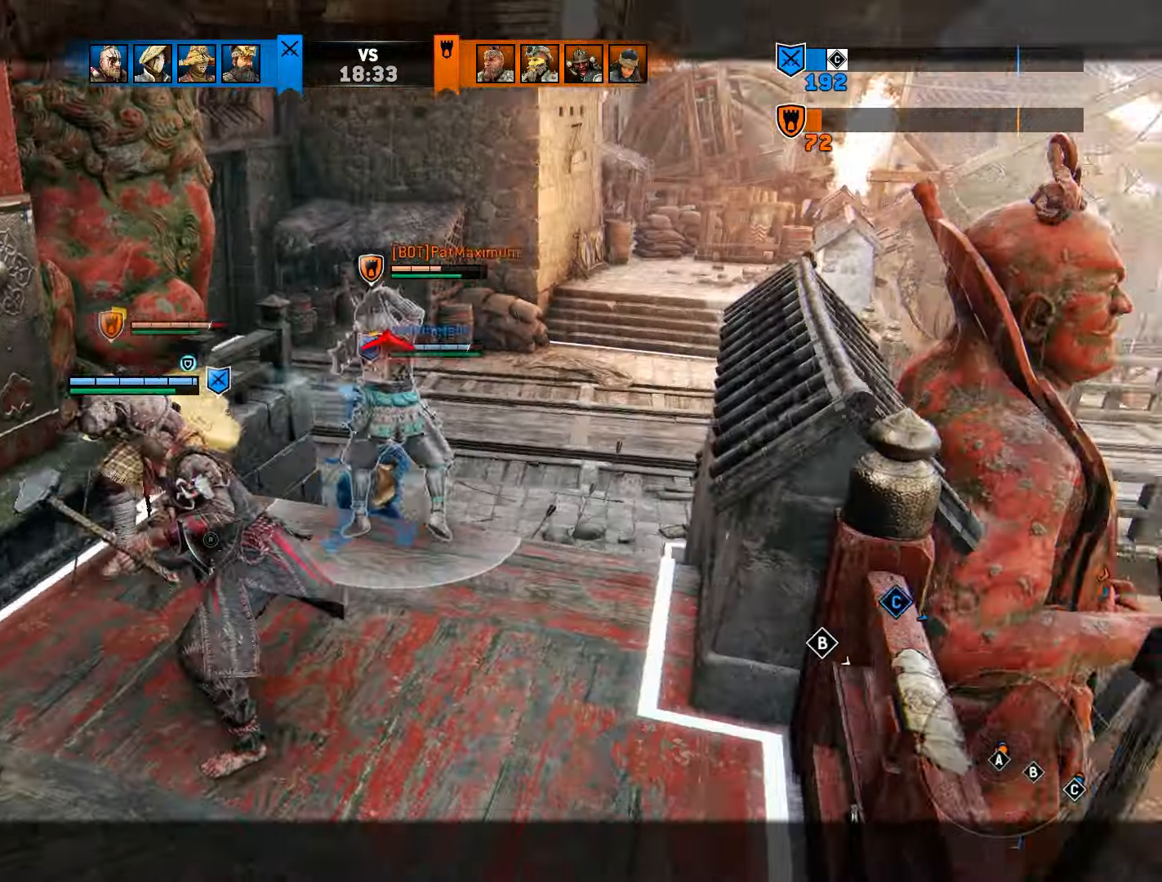
{"buttons": ["L2"], "left_stick": "up", "right_stick": "up", "events": [[167, "right_stick", "center"], [267, "right_stick", "up"]]}
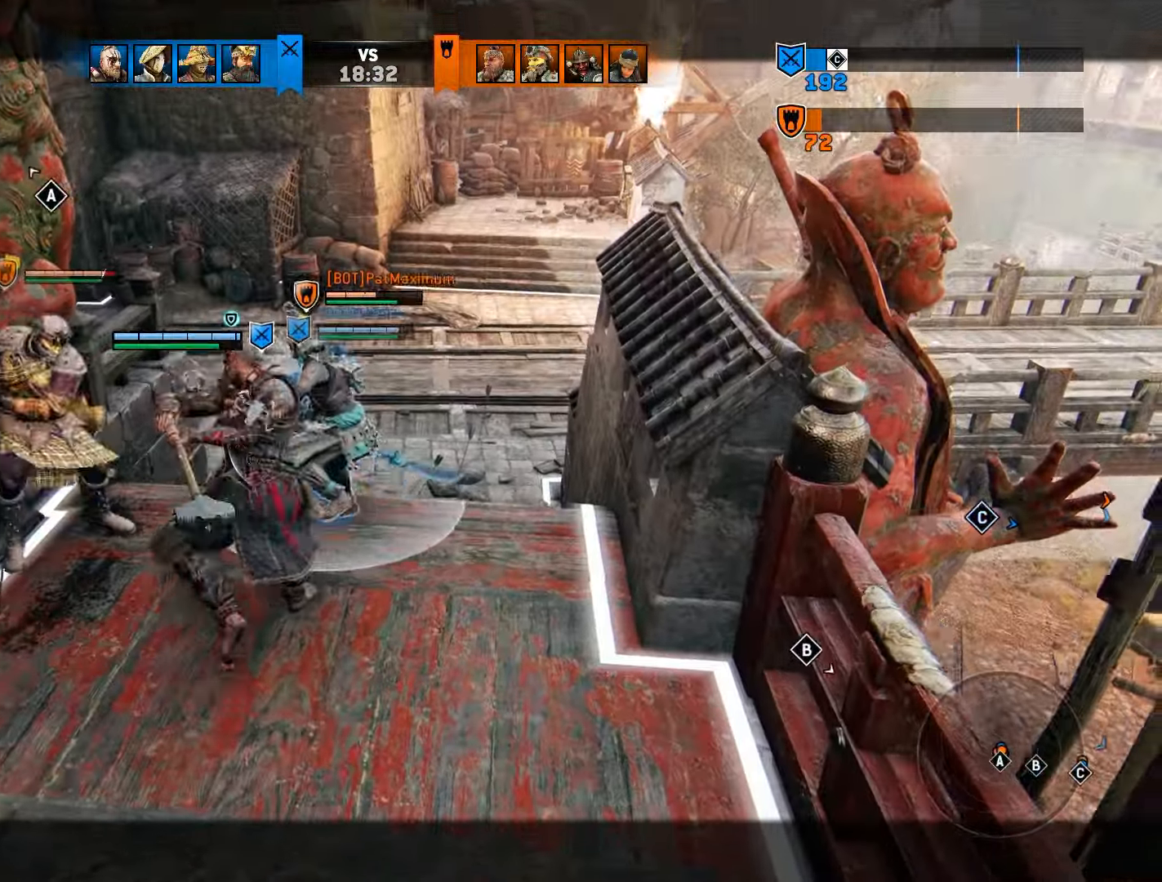
{"buttons": ["L2"], "left_stick": "up-right", "right_stick": "left", "events": [[150, "left_stick", "up-right"], [233, "right_stick", "left"], [250, "L2", "up"], [300, "R2", "down"], [317, "L2", "down"], [450, "R2", "up"]]}
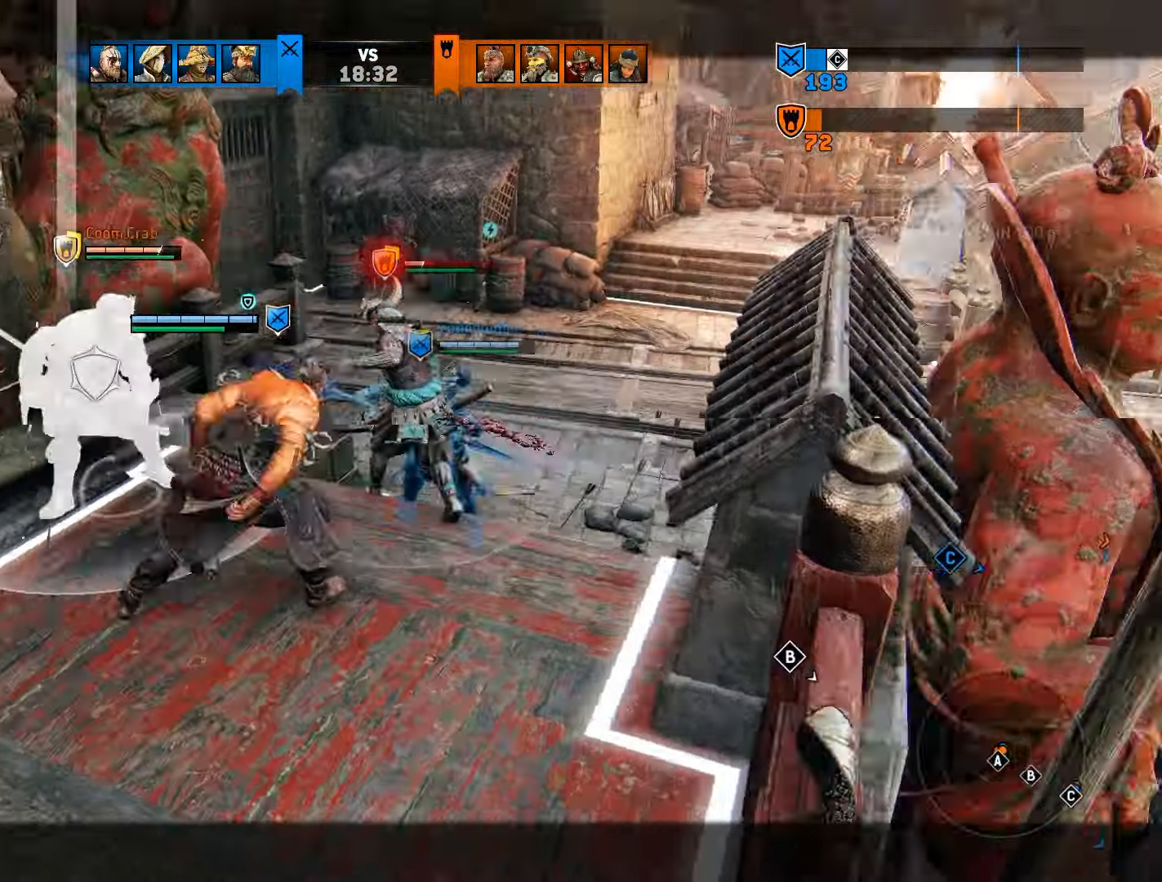
{"buttons": ["L2"], "left_stick": "up-right", "right_stick": "center", "events": [[17, "right_stick", "center"]]}
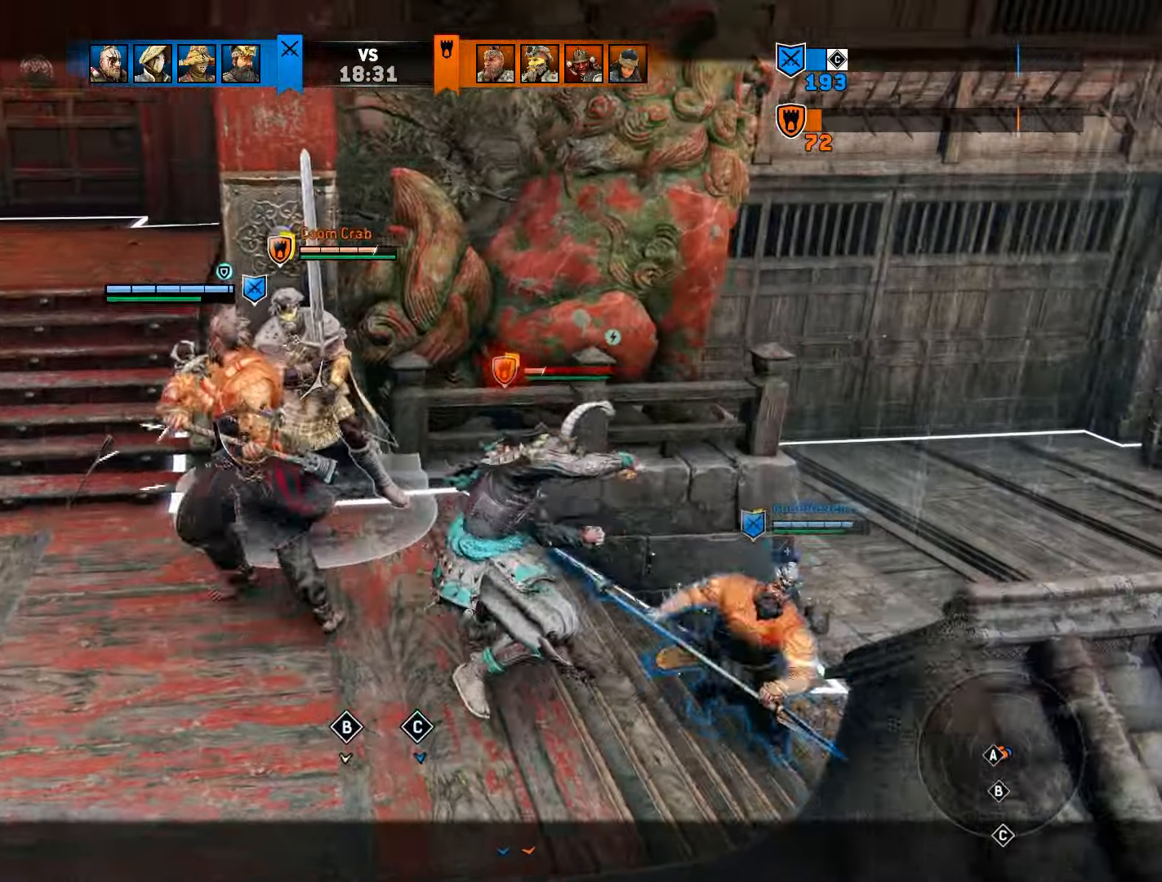
{"buttons": ["L2"], "left_stick": "up-right", "right_stick": "center", "events": []}
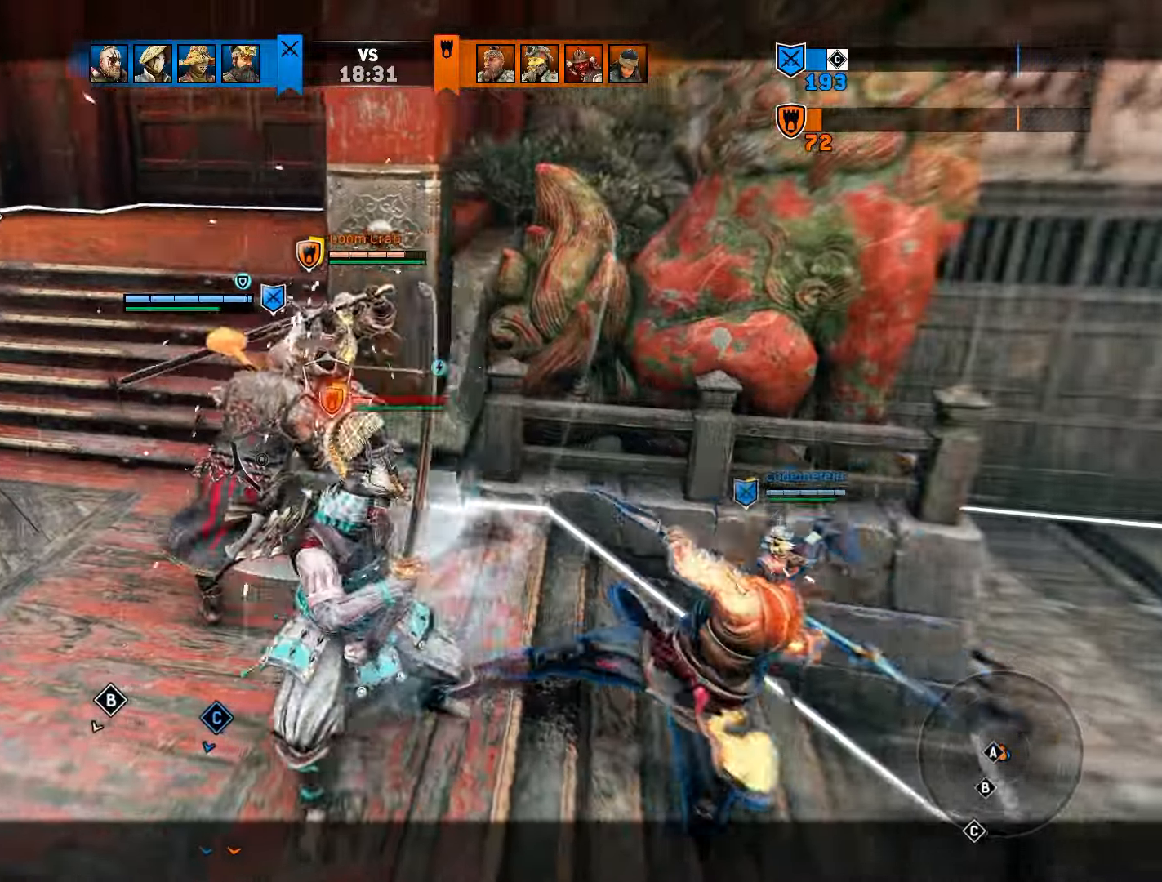
{"buttons": ["L2"], "left_stick": "center", "right_stick": "center", "events": [[350, "left_stick", "center"]]}
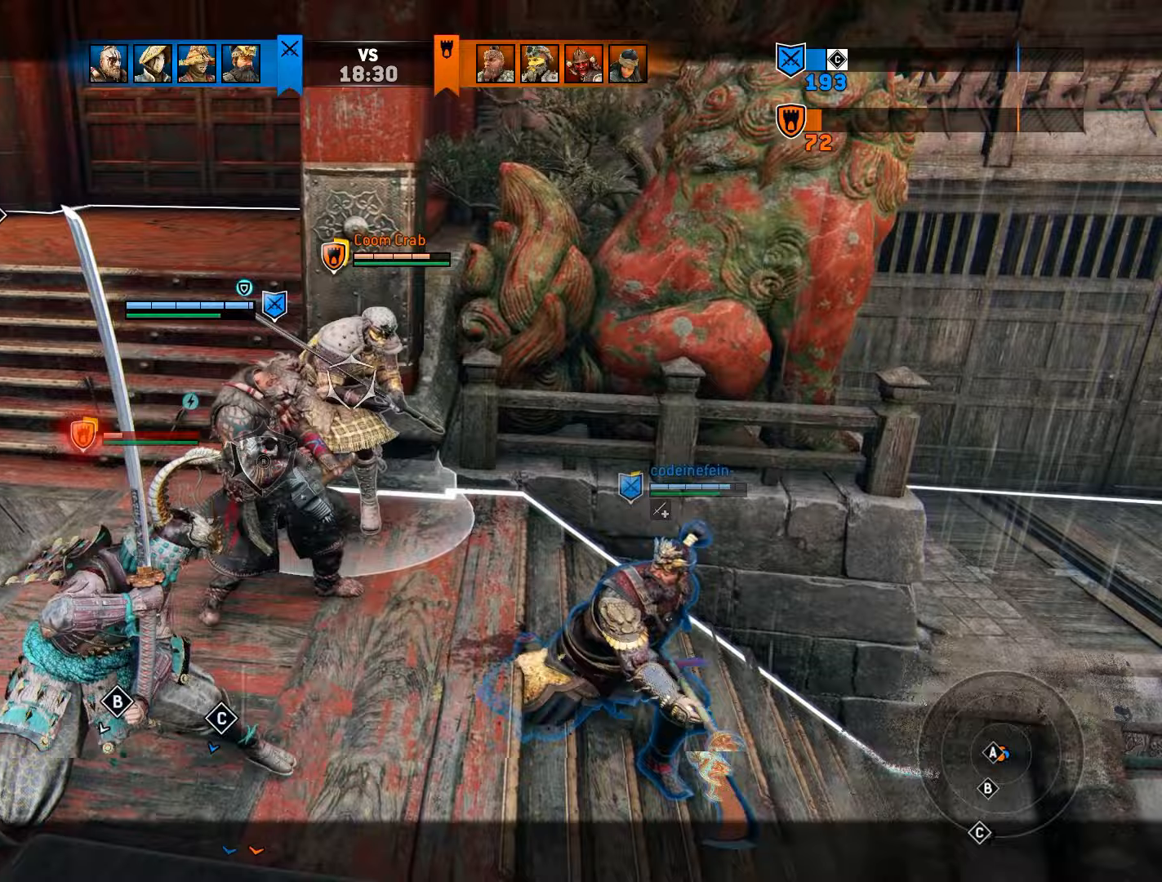
{"buttons": ["L2"], "left_stick": "center", "right_stick": "up", "events": [[417, "right_stick", "up"]]}
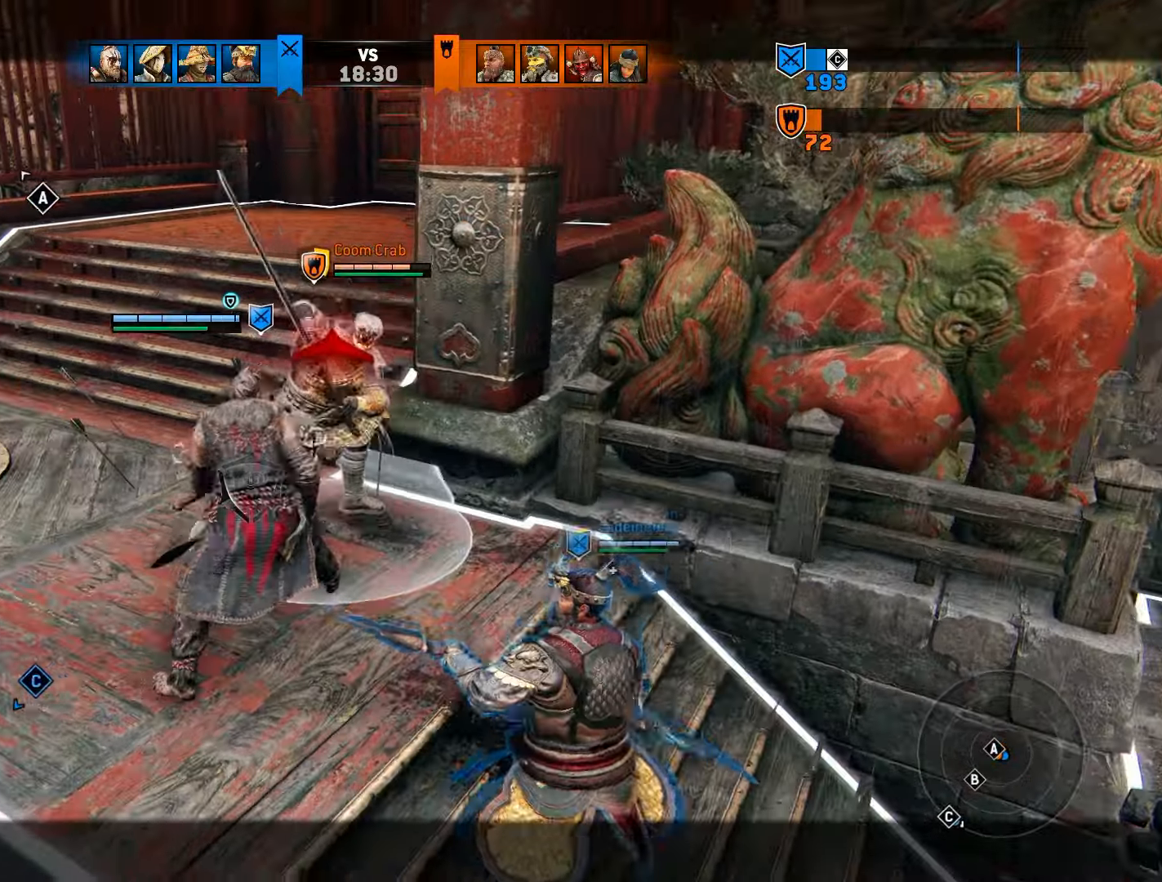
{"buttons": ["L2"], "left_stick": "right", "right_stick": "center", "events": [[100, "right_stick", "center"], [383, "left_stick", "right"]]}
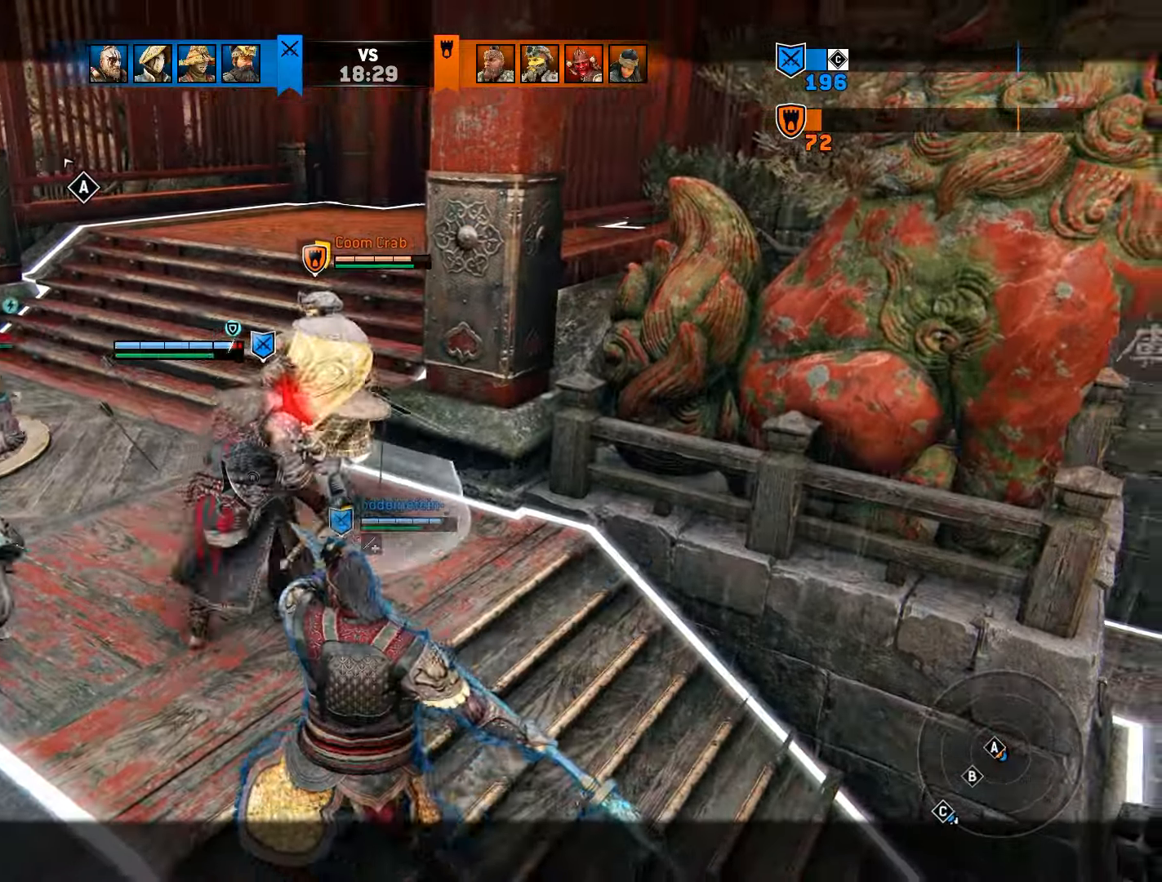
{"buttons": ["L2"], "left_stick": "center", "right_stick": "center", "events": [[283, "R2", "down"], [283, "right_stick", "left"], [317, "left_stick", "center"], [417, "R2", "up"], [467, "right_stick", "center"]]}
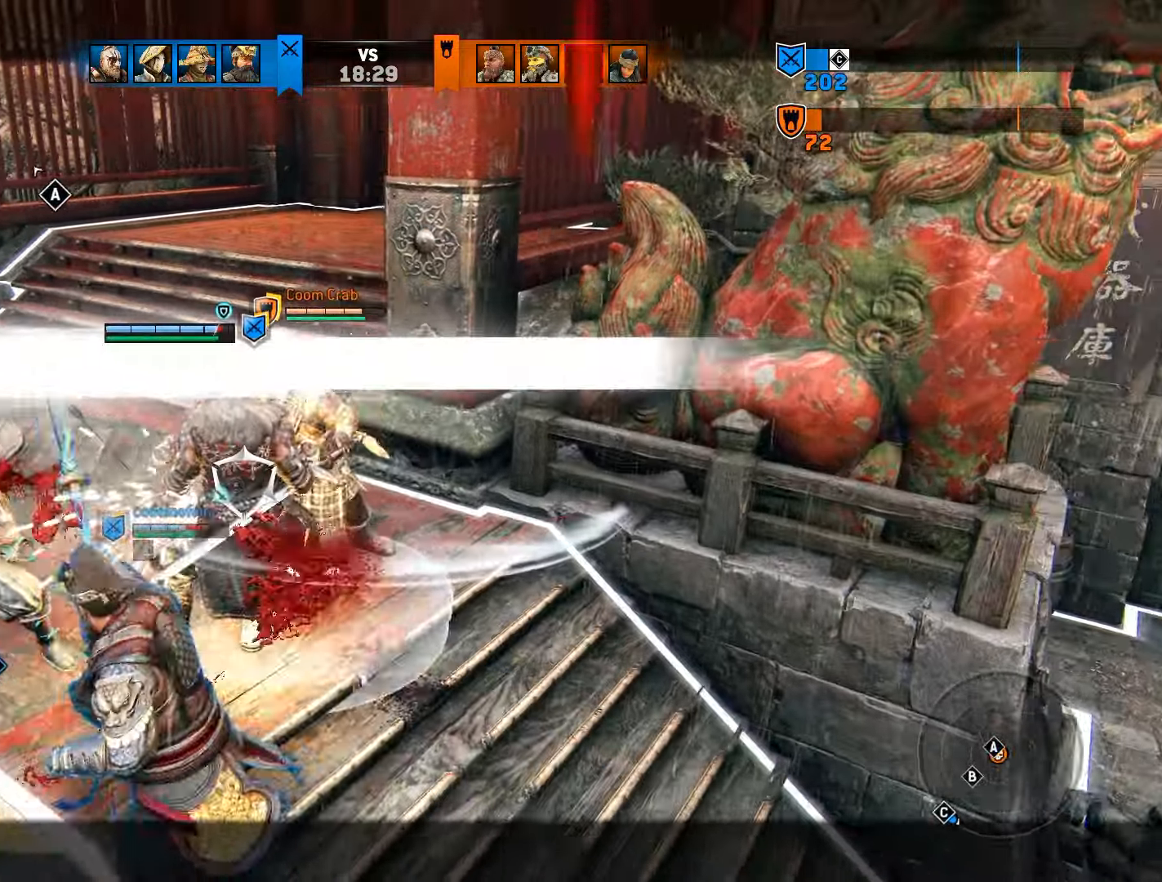
{"buttons": ["L2"], "left_stick": "center", "right_stick": "center", "events": []}
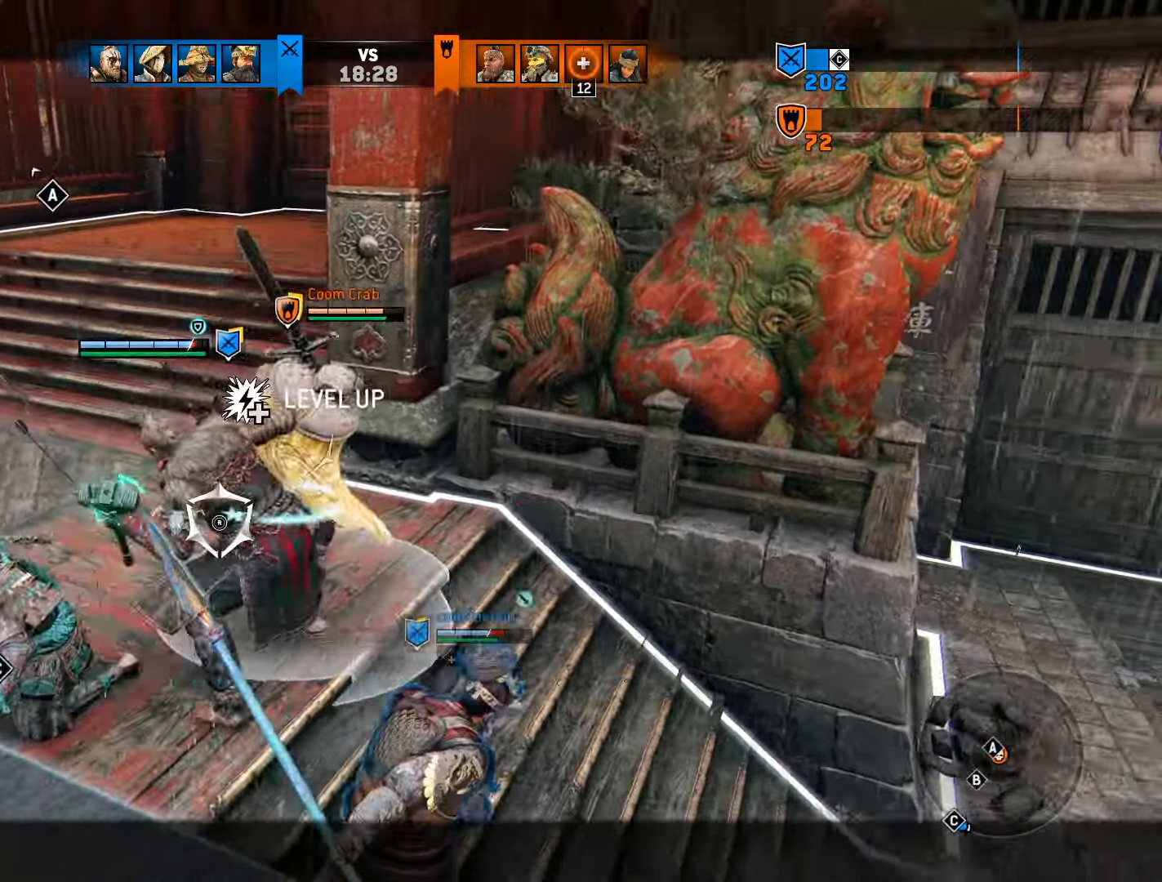
{"buttons": ["L2"], "left_stick": "right", "right_stick": "center", "events": [[183, "left_stick", "right"]]}
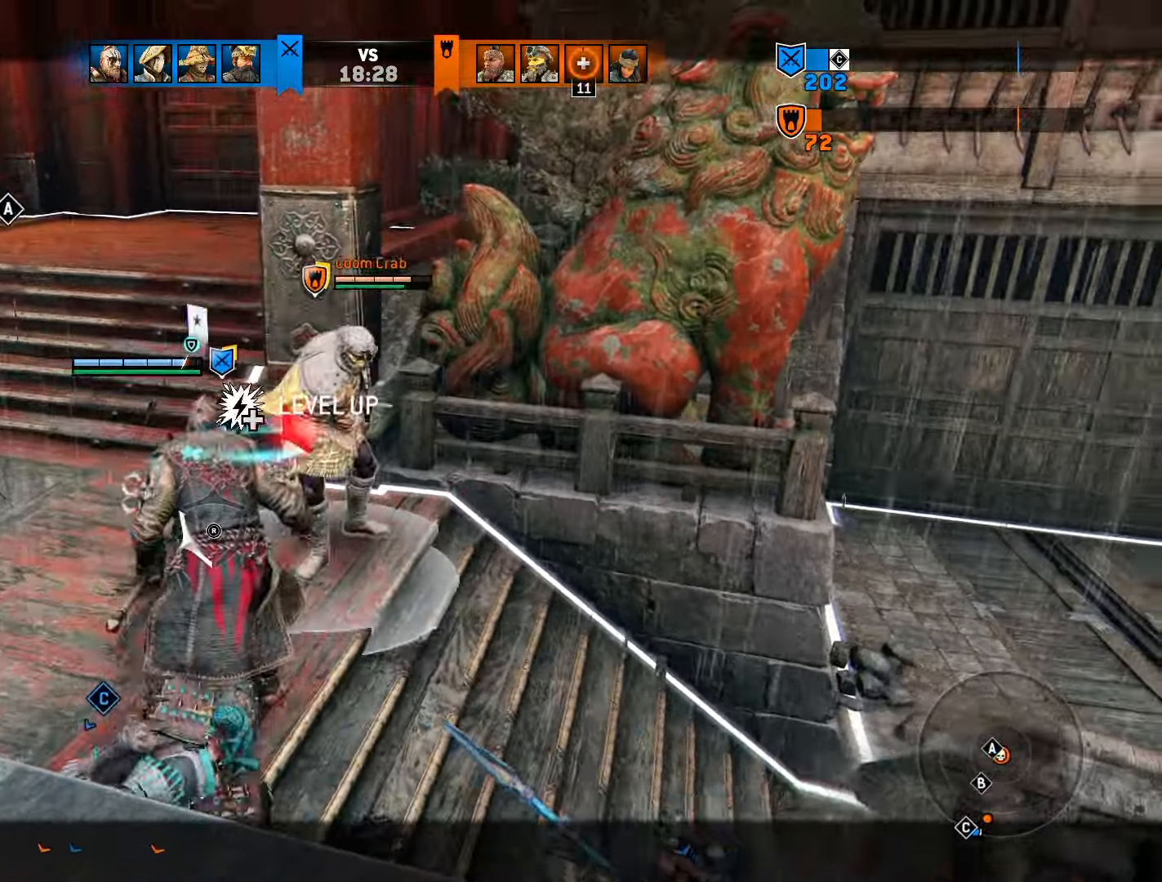
{"buttons": ["L2"], "left_stick": "center", "right_stick": "left", "events": [[283, "left_stick", "center"], [317, "right_stick", "left"]]}
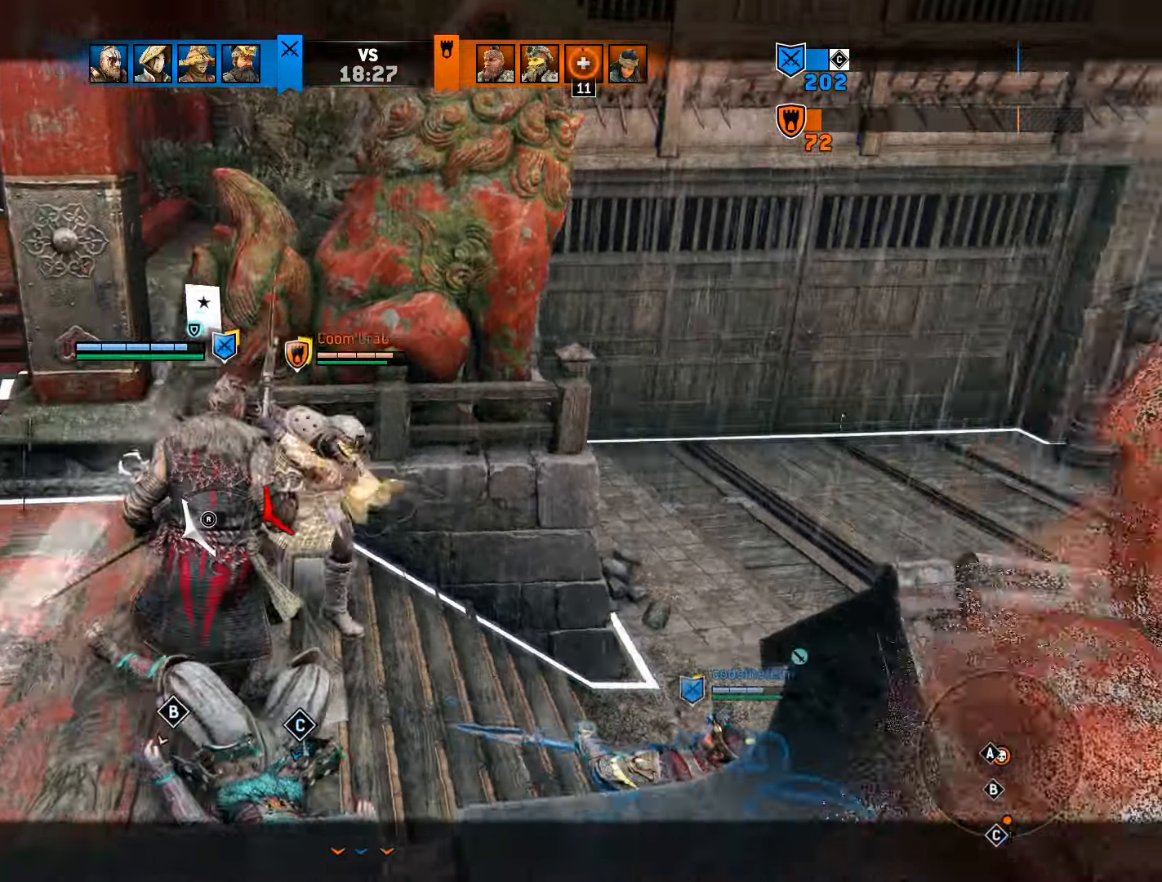
{"buttons": ["L2"], "left_stick": "center", "right_stick": "center", "events": [[417, "right_stick", "center"]]}
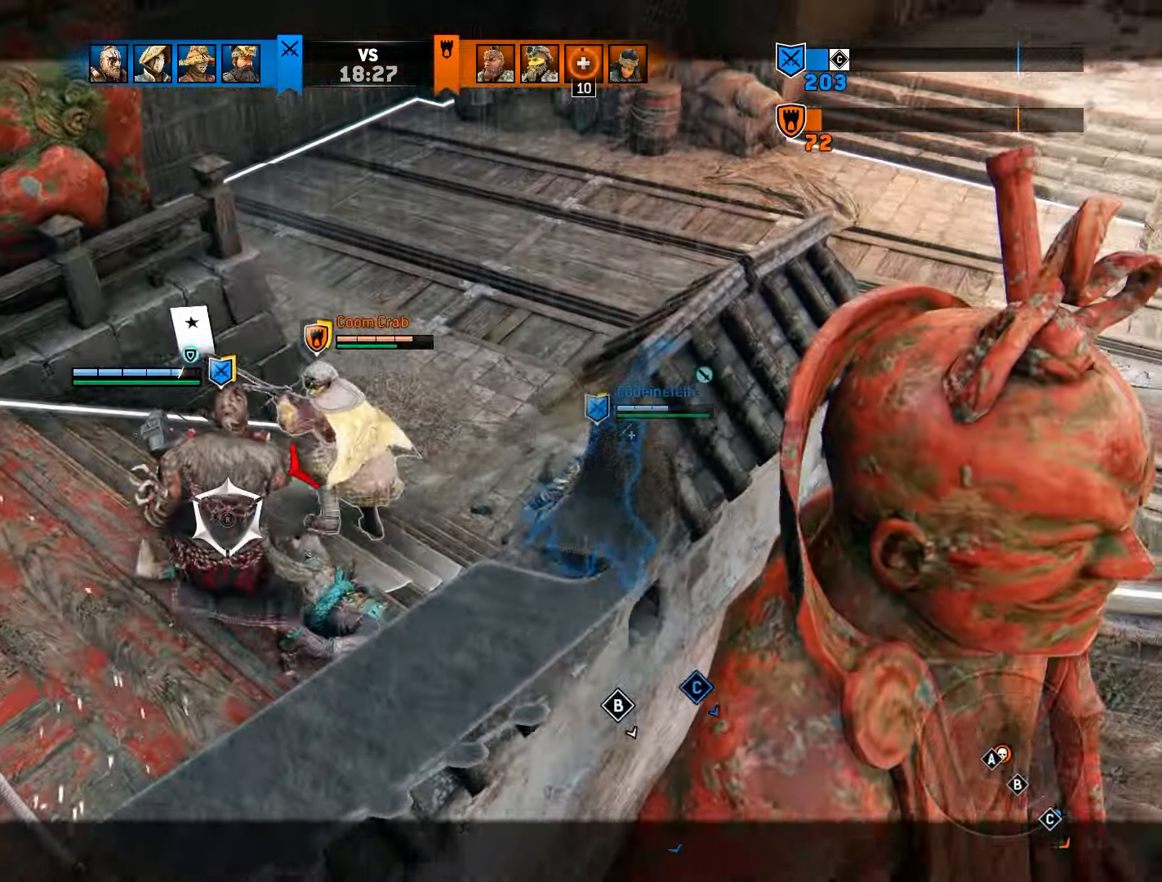
{"buttons": ["L2", "R1", "R2"], "left_stick": "center", "right_stick": "center", "events": [[500, "R1", "down"], [500, "R2", "down"]]}
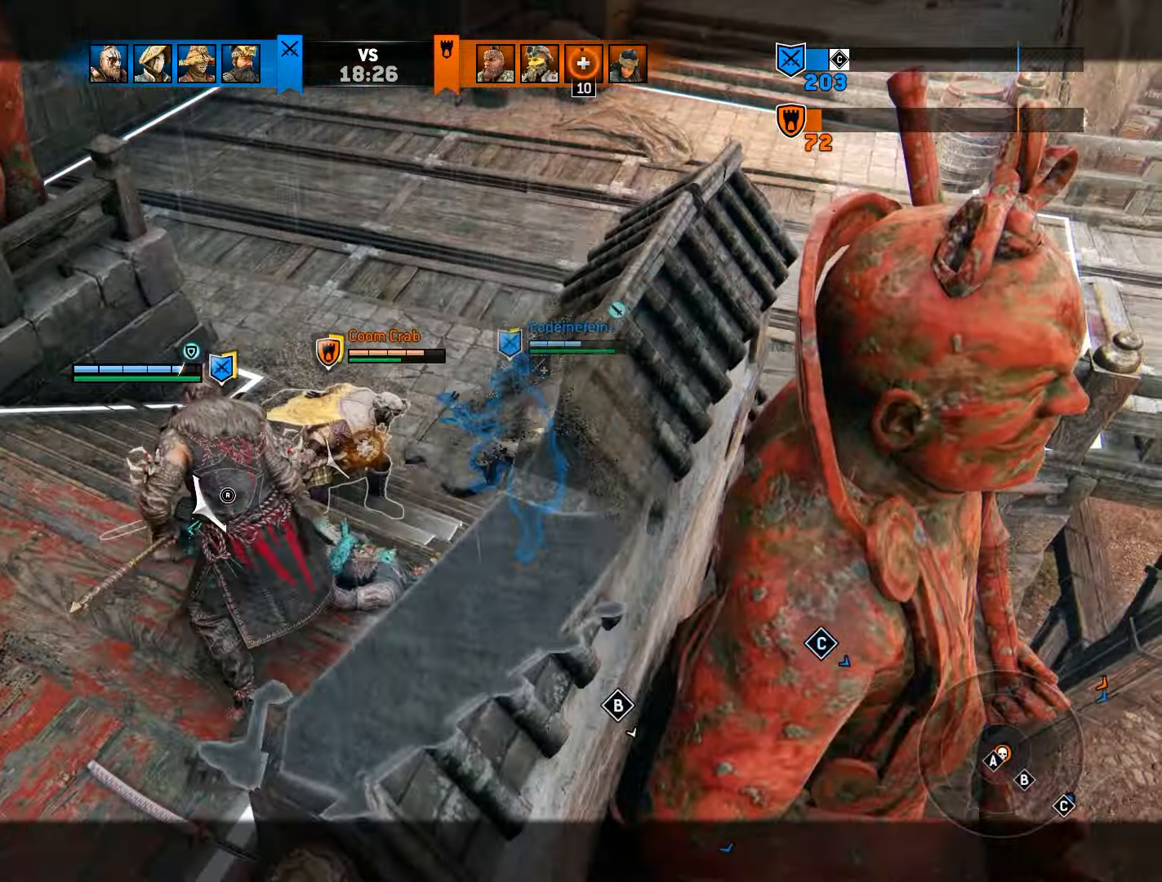
{"buttons": ["L2"], "left_stick": "center", "right_stick": "center", "events": [[117, "R1", "up"], [117, "R2", "up"]]}
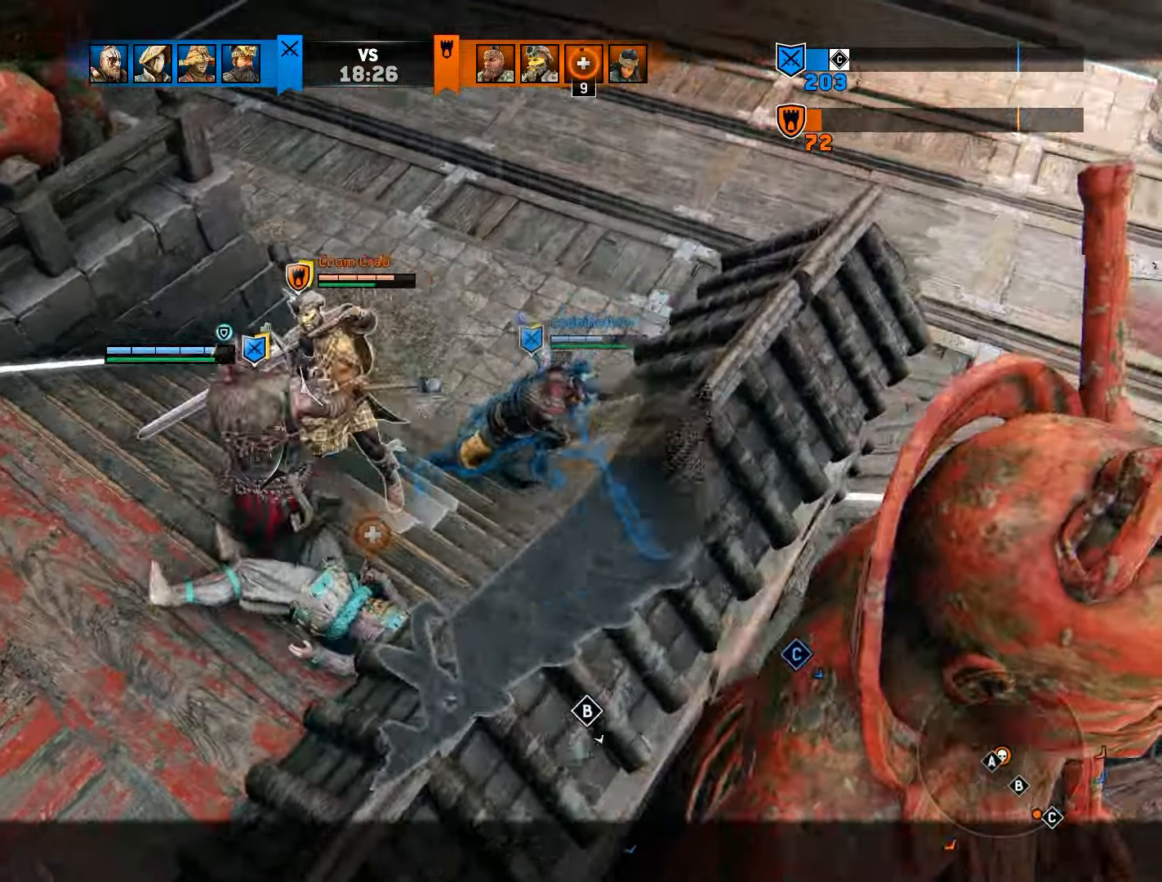
{"buttons": ["L2"], "left_stick": "center", "right_stick": "center", "events": [[117, "SQUARE", "down"], [217, "SQUARE", "up"]]}
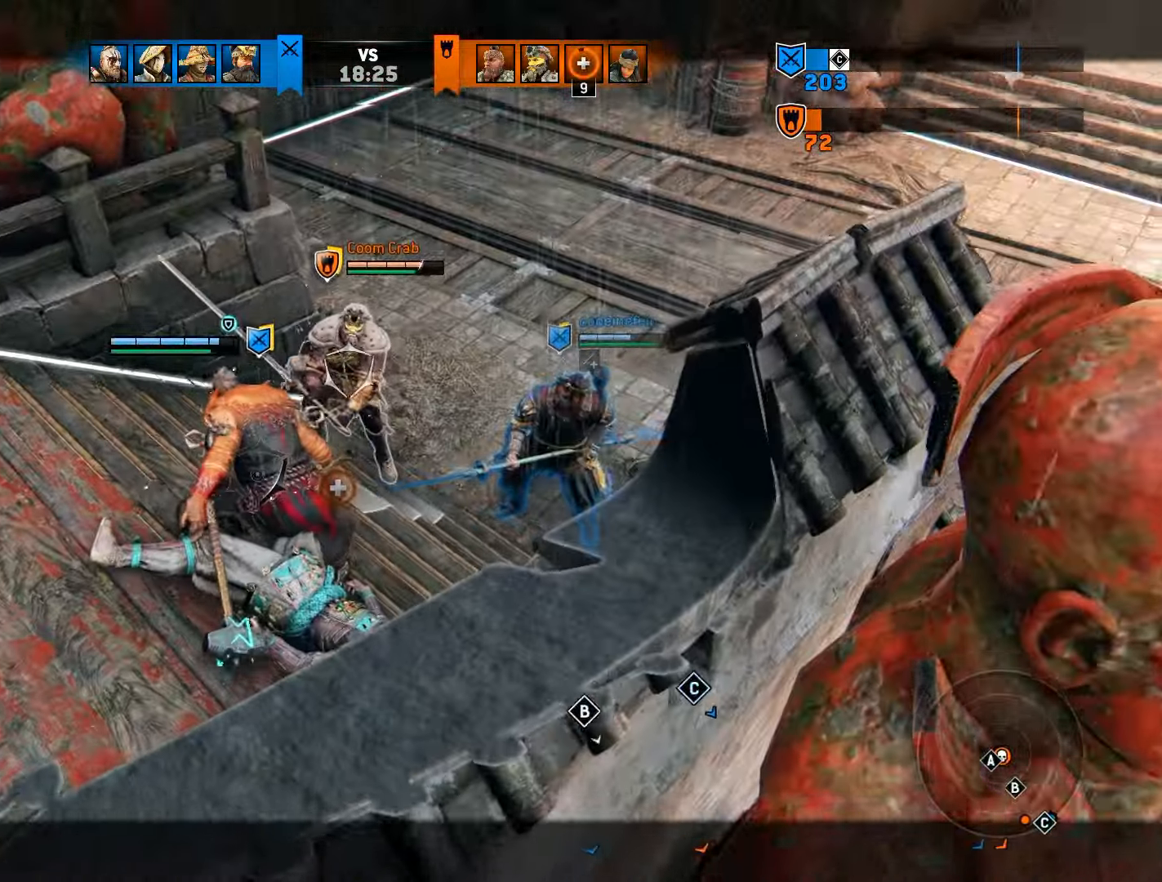
{"buttons": ["L2", "R1"], "left_stick": "center", "right_stick": "center", "events": [[50, "CIRCLE", "down"], [150, "CIRCLE", "up"], [400, "R1", "down"], [400, "R2", "down"], [500, "R2", "up"]]}
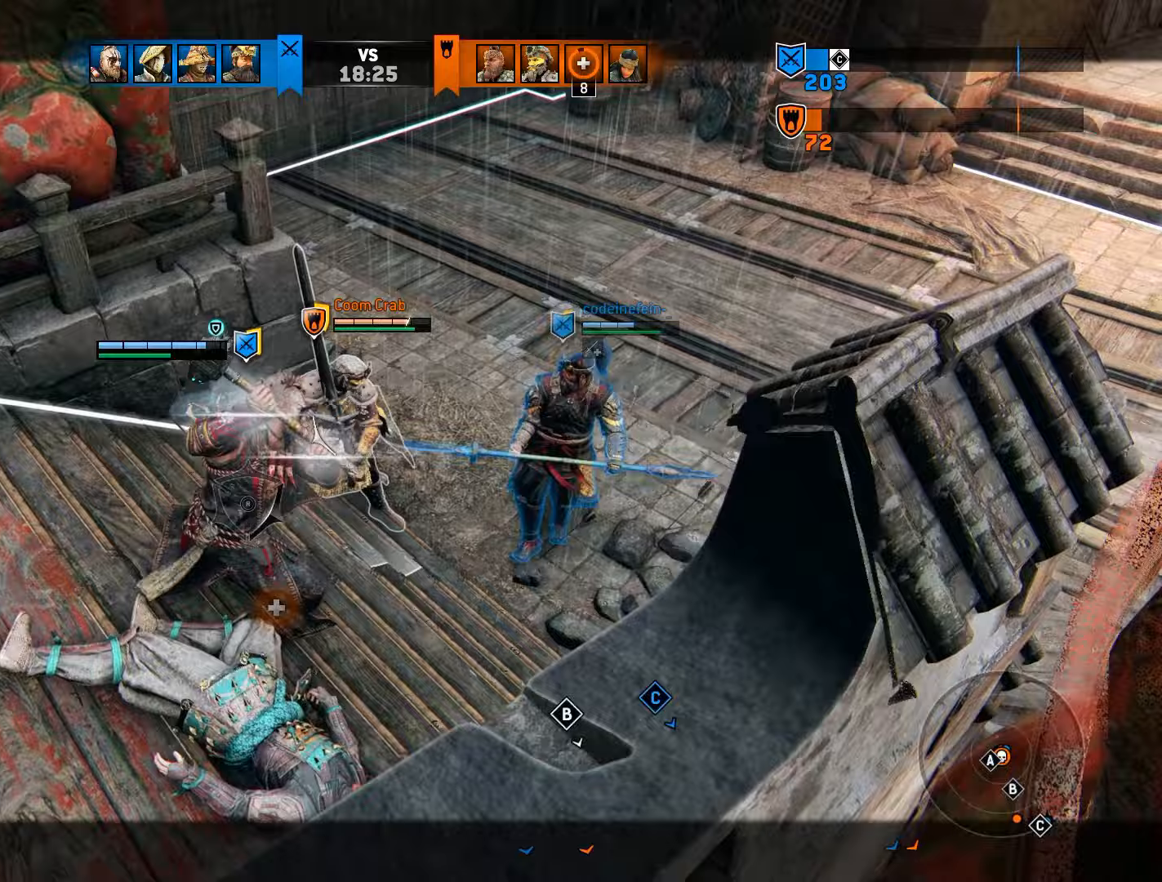
{"buttons": ["L2"], "left_stick": "center", "right_stick": "center", "events": [[17, "R1", "up"]]}
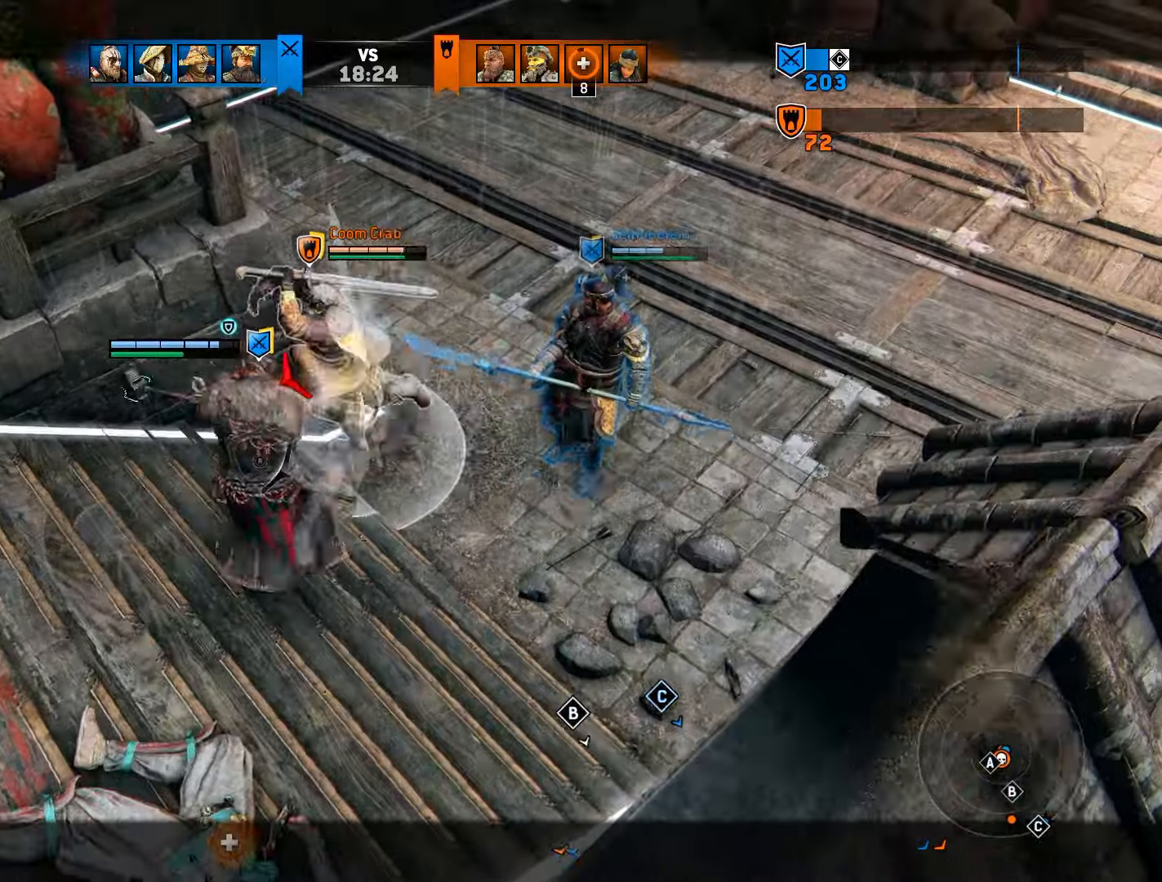
{"buttons": ["L2"], "left_stick": "center", "right_stick": "center", "events": [[50, "R1", "down"], [167, "R1", "up"]]}
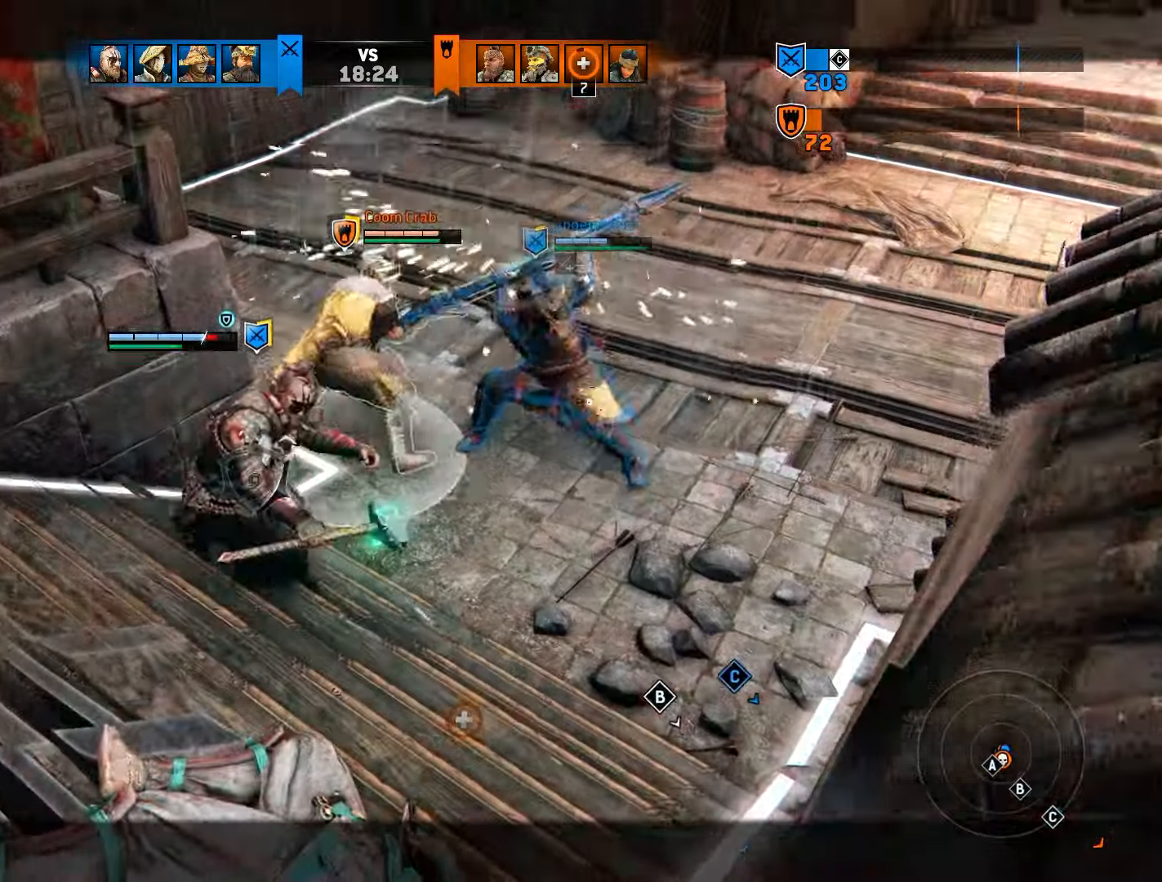
{"buttons": ["L2"], "left_stick": "right", "right_stick": "center", "events": [[350, "left_stick", "right"]]}
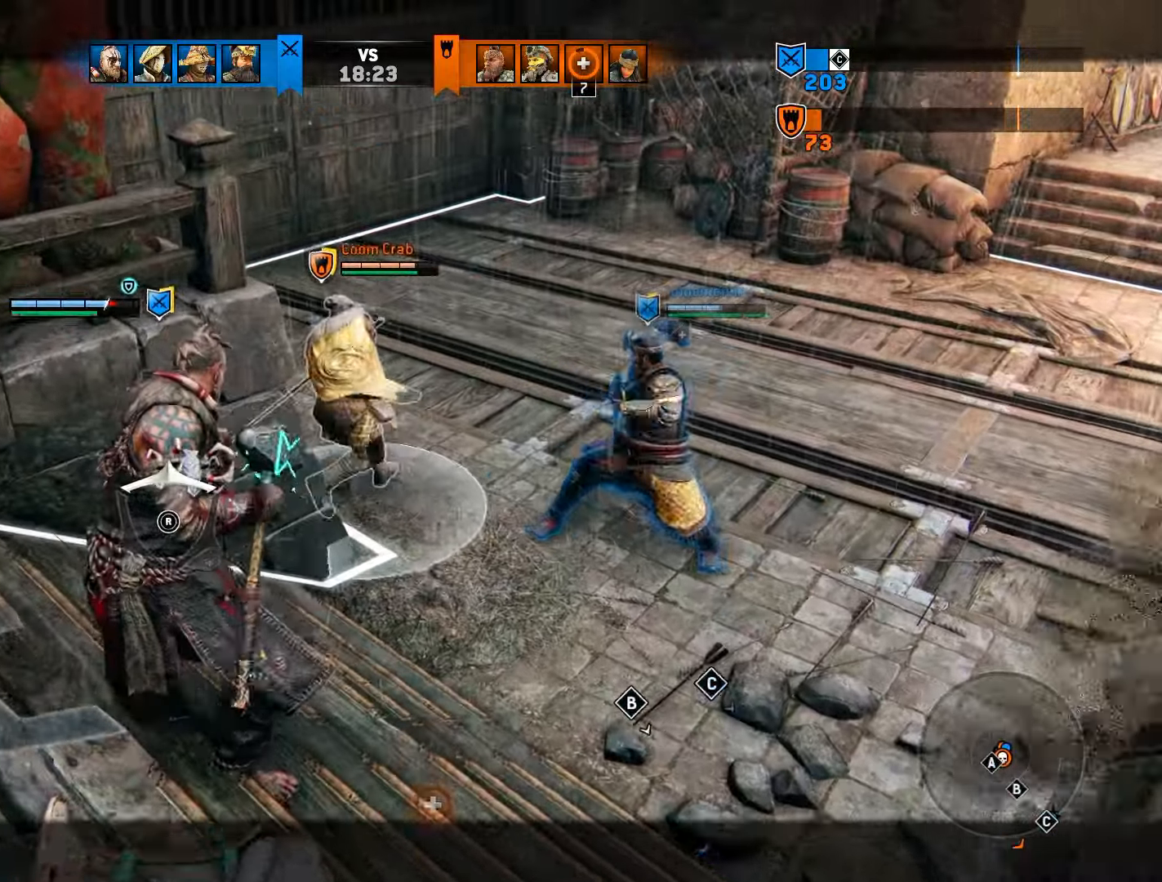
{"buttons": ["L2"], "left_stick": "down-right", "right_stick": "center", "events": [[483, "left_stick", "down-right"]]}
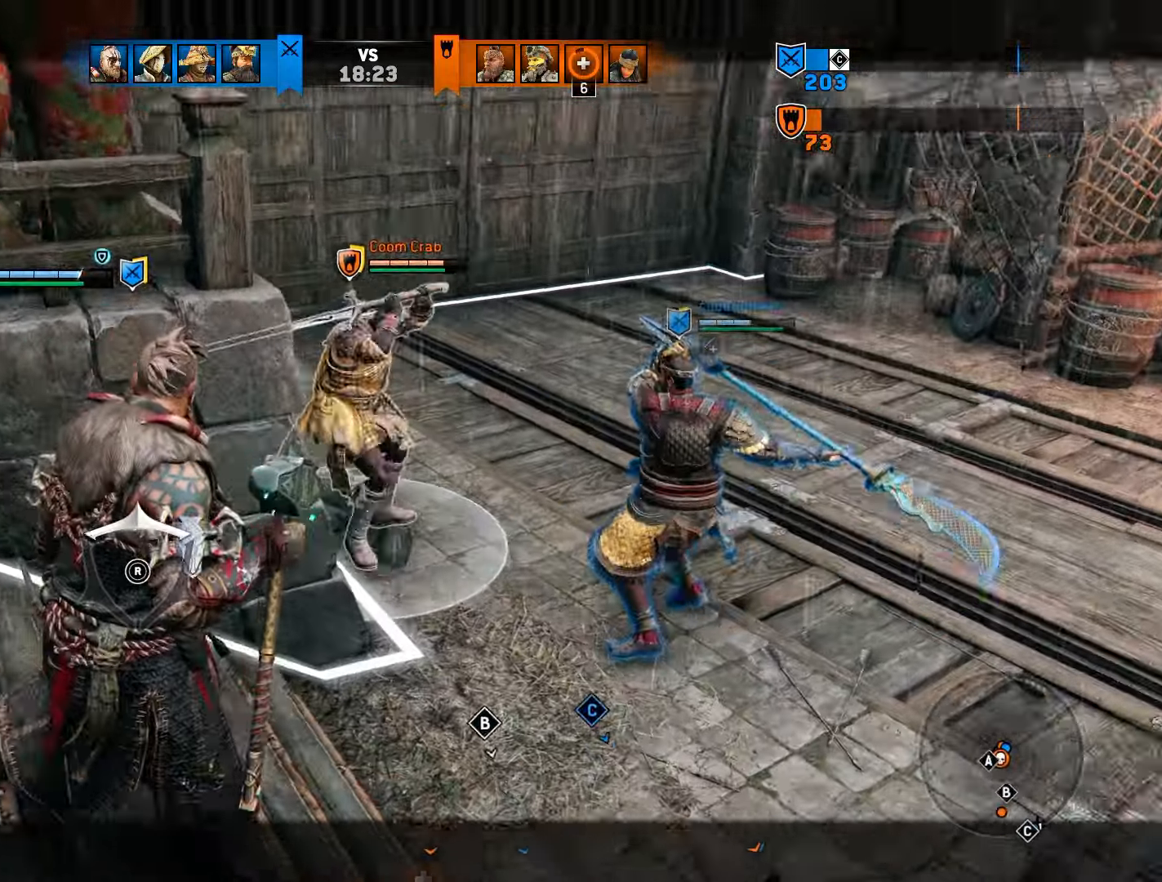
{"buttons": ["L2"], "left_stick": "down-right", "right_stick": "center", "events": []}
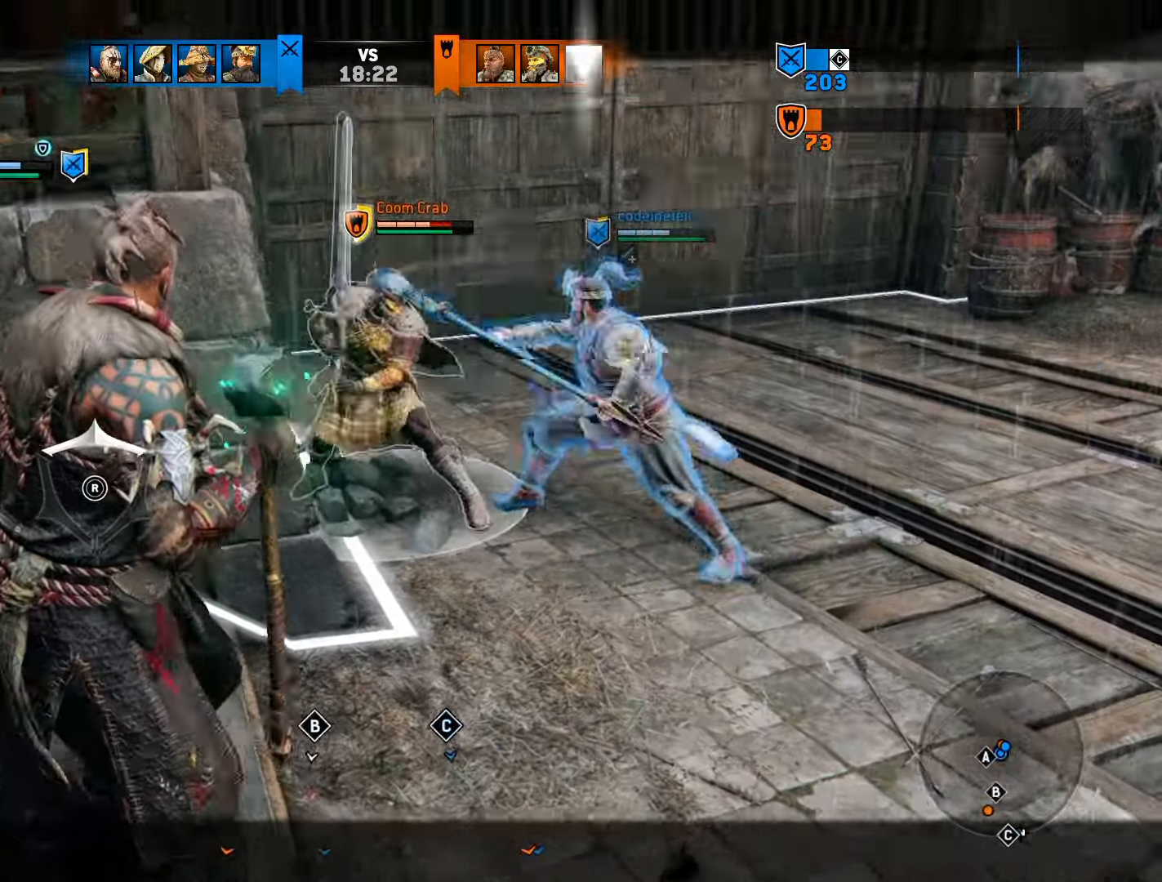
{"buttons": ["L2"], "left_stick": "down-right", "right_stick": "center", "events": []}
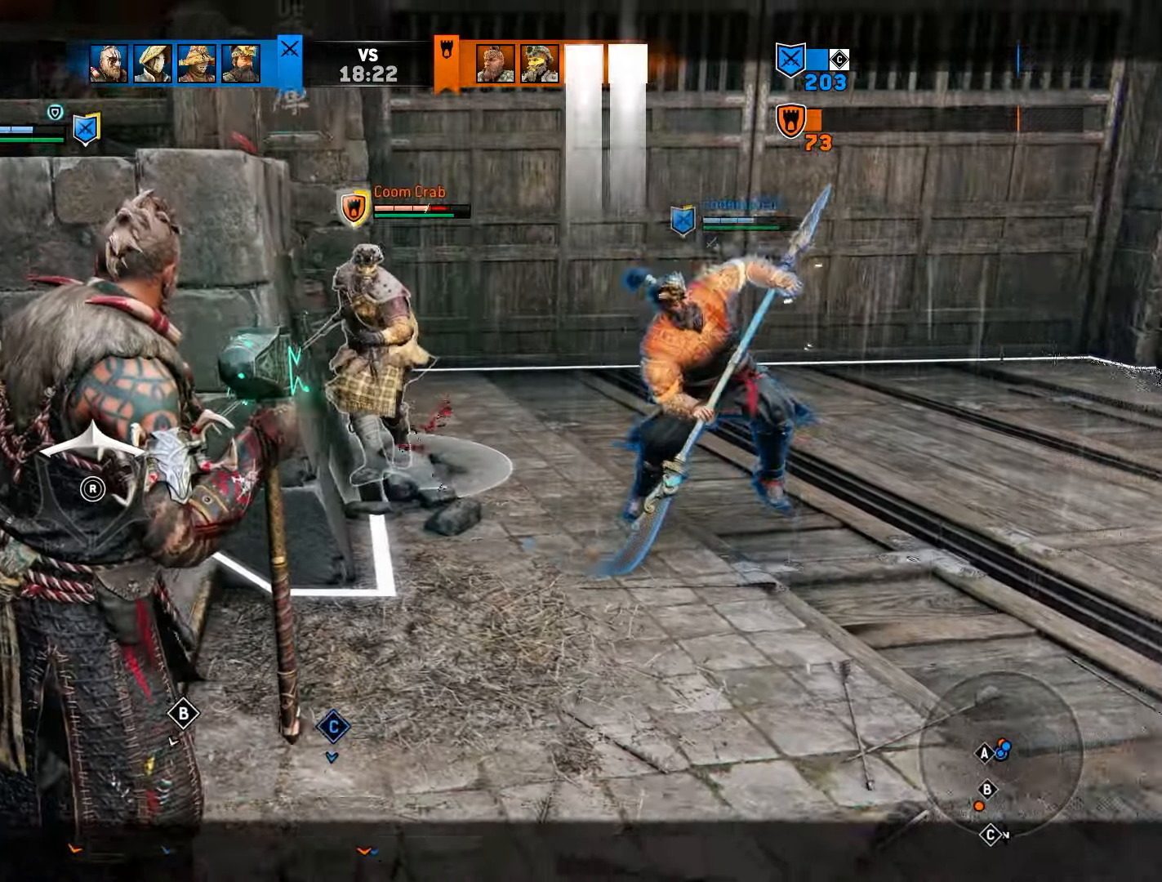
{"buttons": ["L2"], "left_stick": "right", "right_stick": "center", "events": [[317, "left_stick", "right"]]}
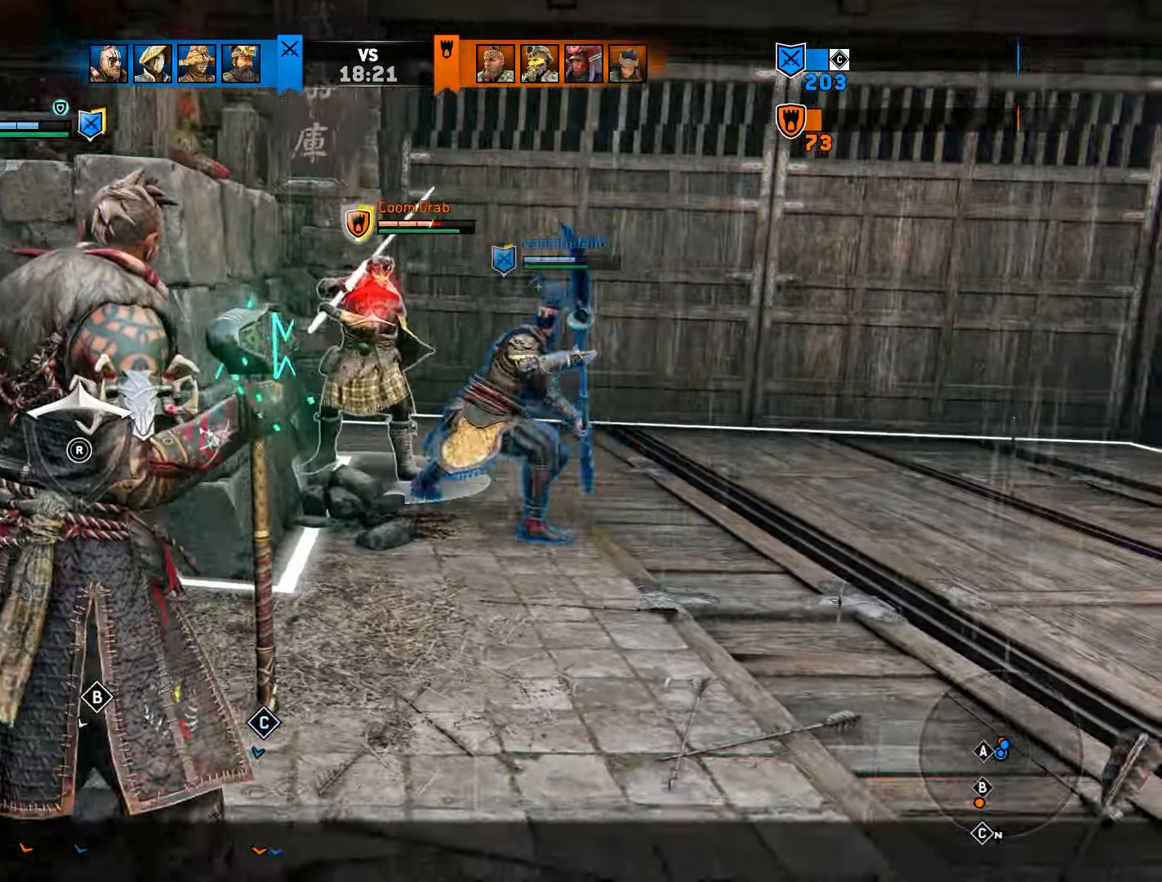
{"buttons": ["L2"], "left_stick": "right", "right_stick": "center", "events": []}